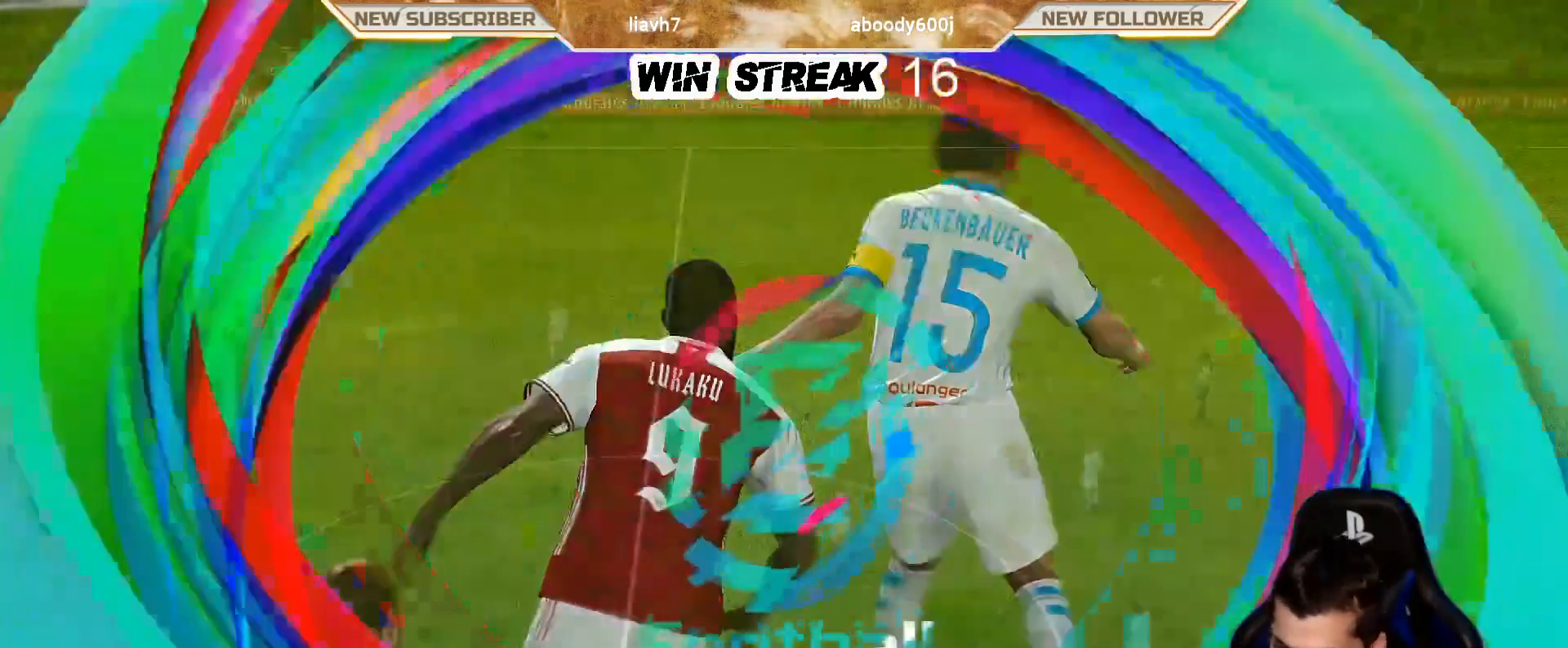
Gameplay with a controller (PlayStation layout); each line is a JSON object with the inputs held at the frame after it. "events" lists button and stick changes between this image and that frame as [ms after this image, input, new state], when the widget could be followed in between.
{"buttons": ["SQUARE"], "left_stick": "center", "right_stick": "center", "events": [[350, "SQUARE", "down"]]}
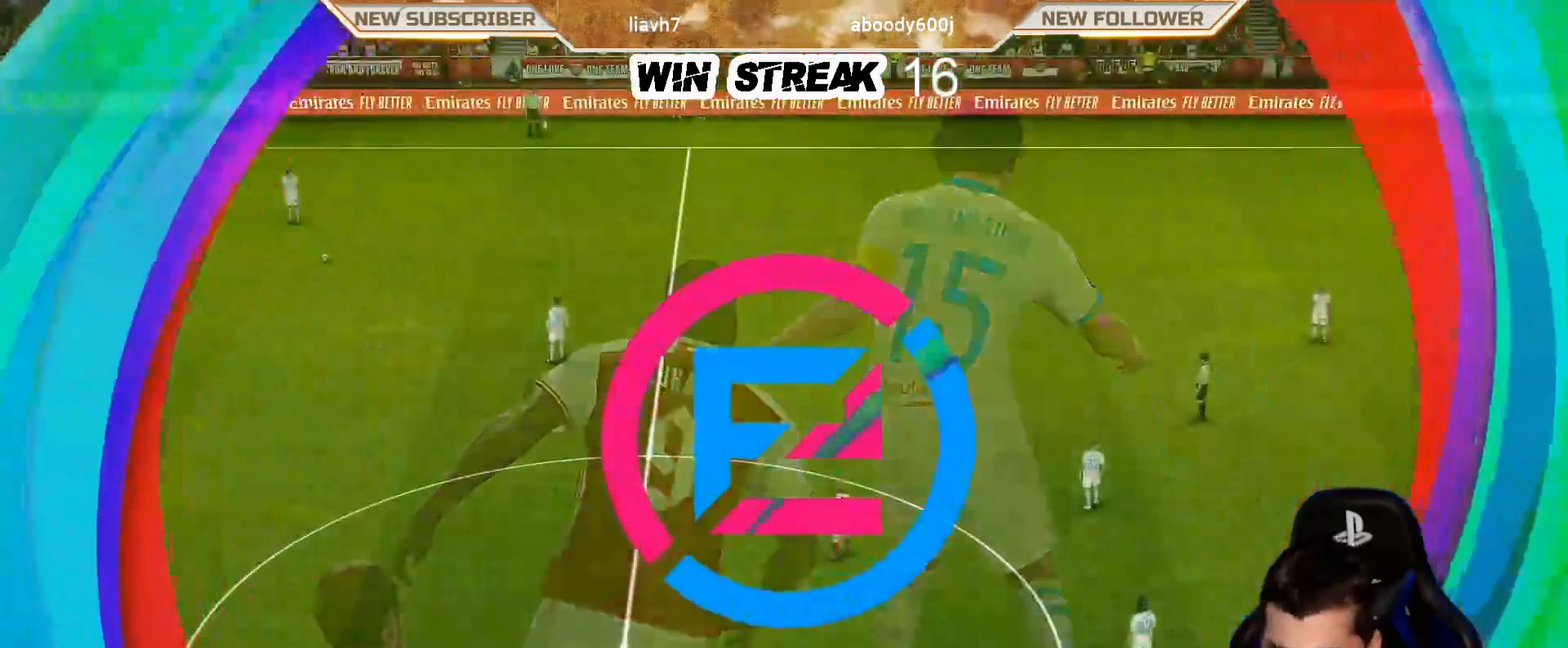
{"buttons": ["CROSS", "SQUARE", "R1"], "left_stick": "center", "right_stick": "center", "events": [[17, "R1", "down"], [67, "CROSS", "down"]]}
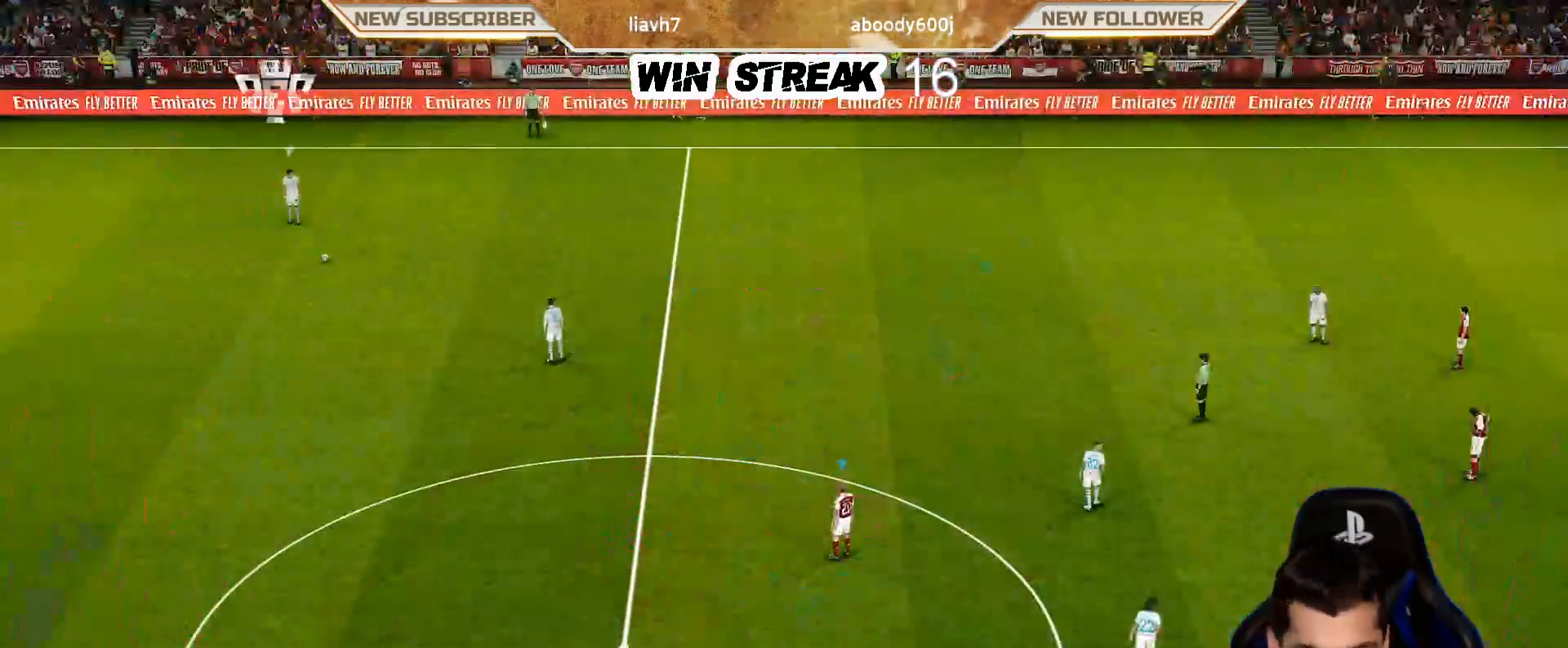
{"buttons": ["CROSS", "SQUARE", "R1"], "left_stick": "up-right", "right_stick": "center", "events": [[483, "left_stick", "up-right"]]}
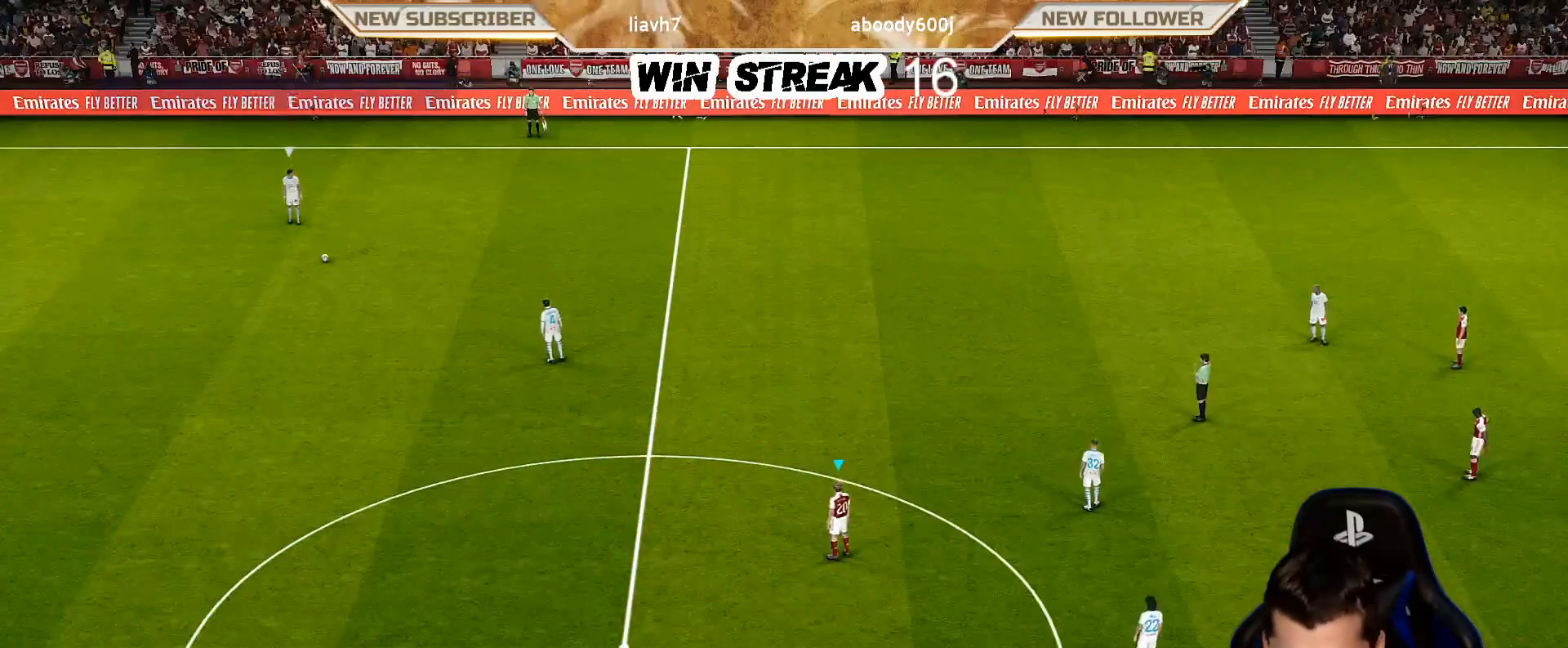
{"buttons": ["SQUARE", "R1"], "left_stick": "up", "right_stick": "center", "events": [[150, "CROSS", "up"], [250, "left_stick", "up"]]}
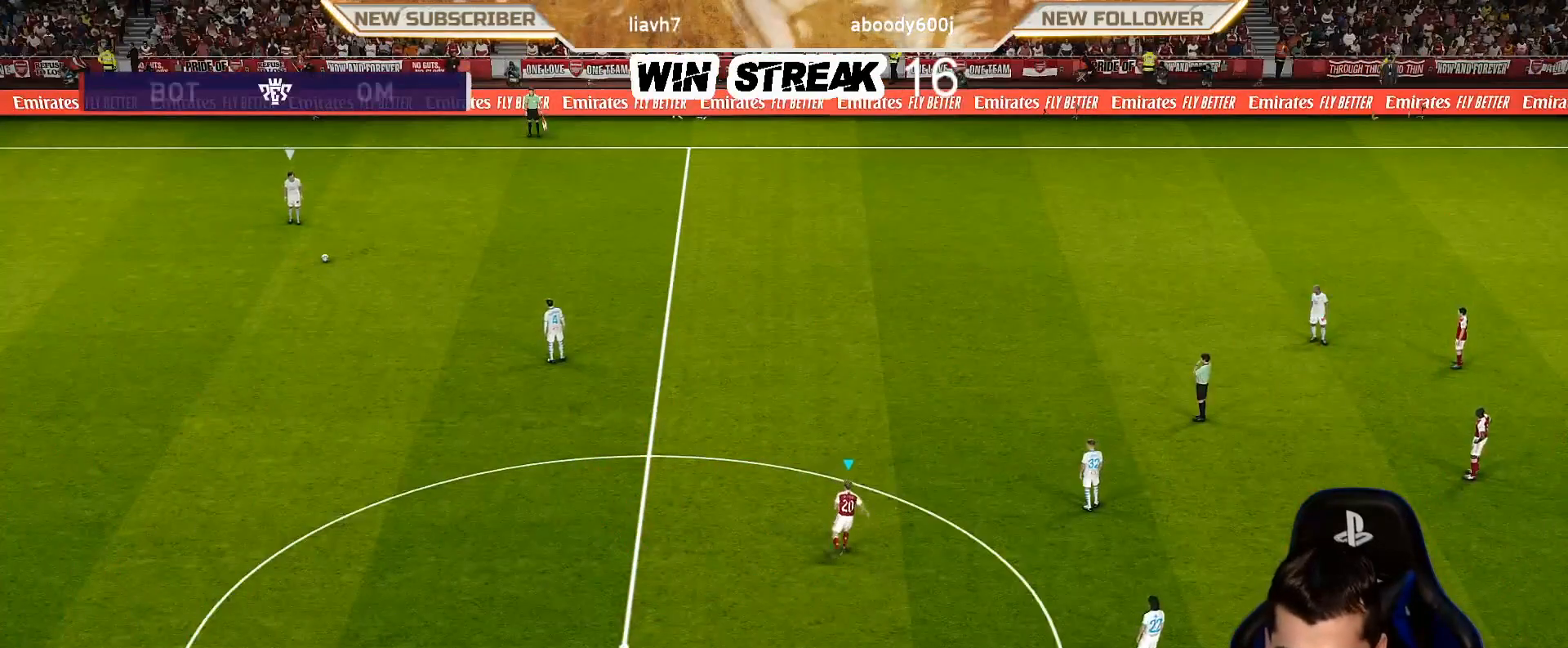
{"buttons": ["SQUARE", "R1"], "left_stick": "up-left", "right_stick": "center", "events": [[167, "left_stick", "up-left"]]}
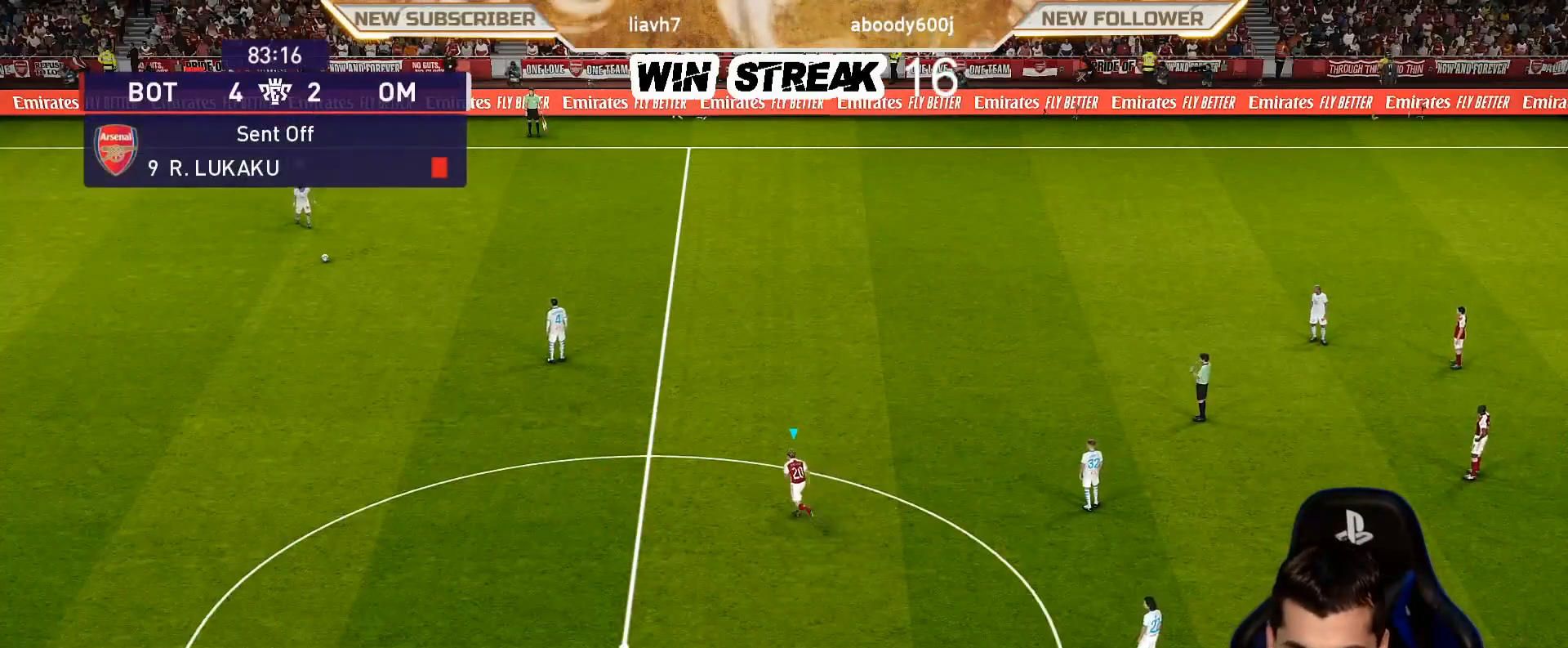
{"buttons": ["SQUARE", "R1"], "left_stick": "up-left", "right_stick": "center", "events": []}
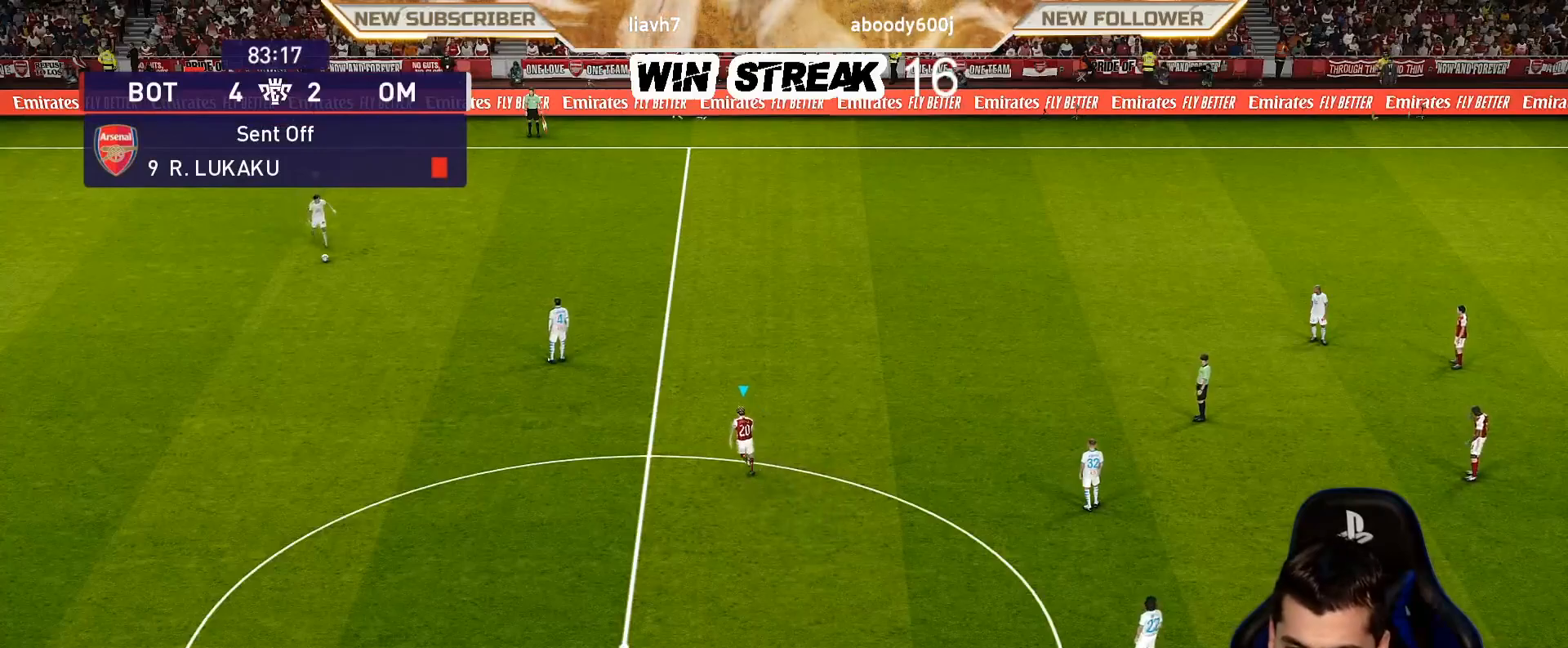
{"buttons": ["CROSS", "SQUARE", "R1"], "left_stick": "up-left", "right_stick": "center", "events": [[283, "CROSS", "down"]]}
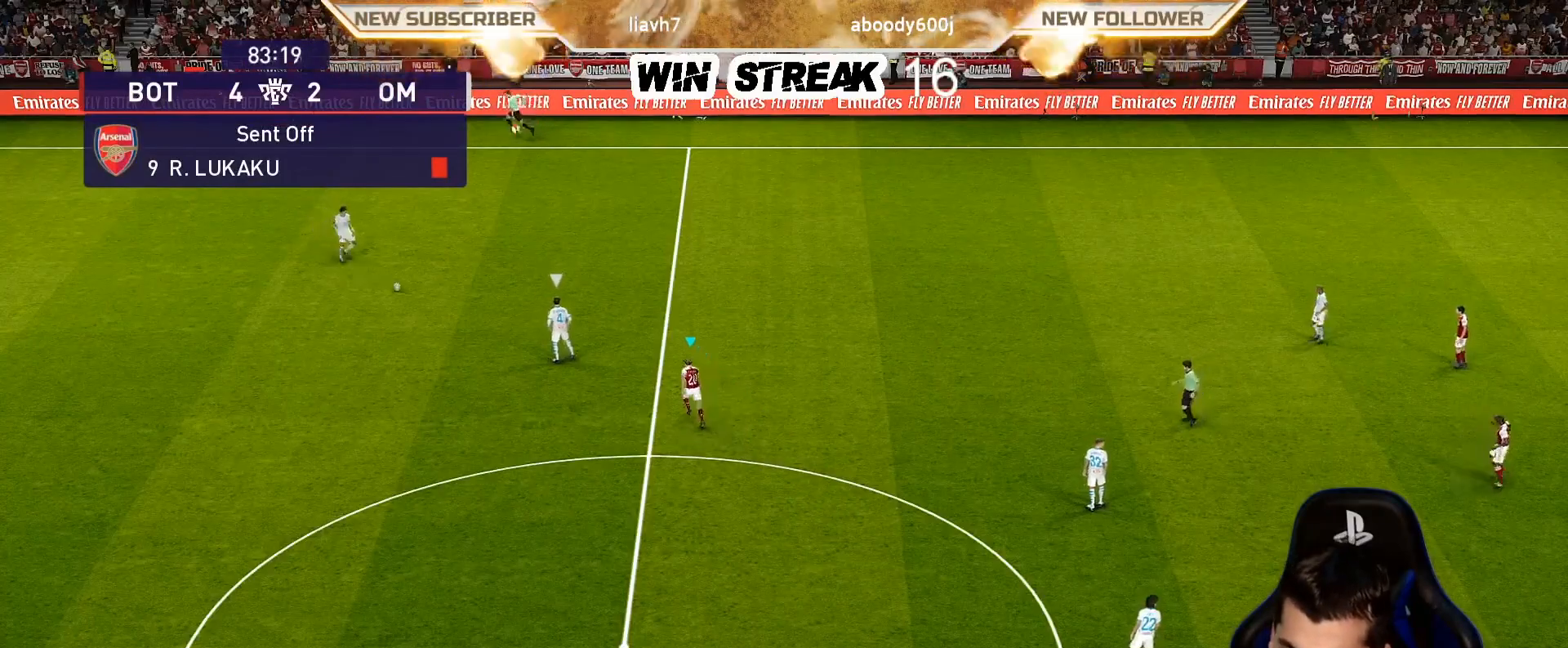
{"buttons": ["CROSS", "SQUARE", "R1"], "left_stick": "up-left", "right_stick": "center", "events": []}
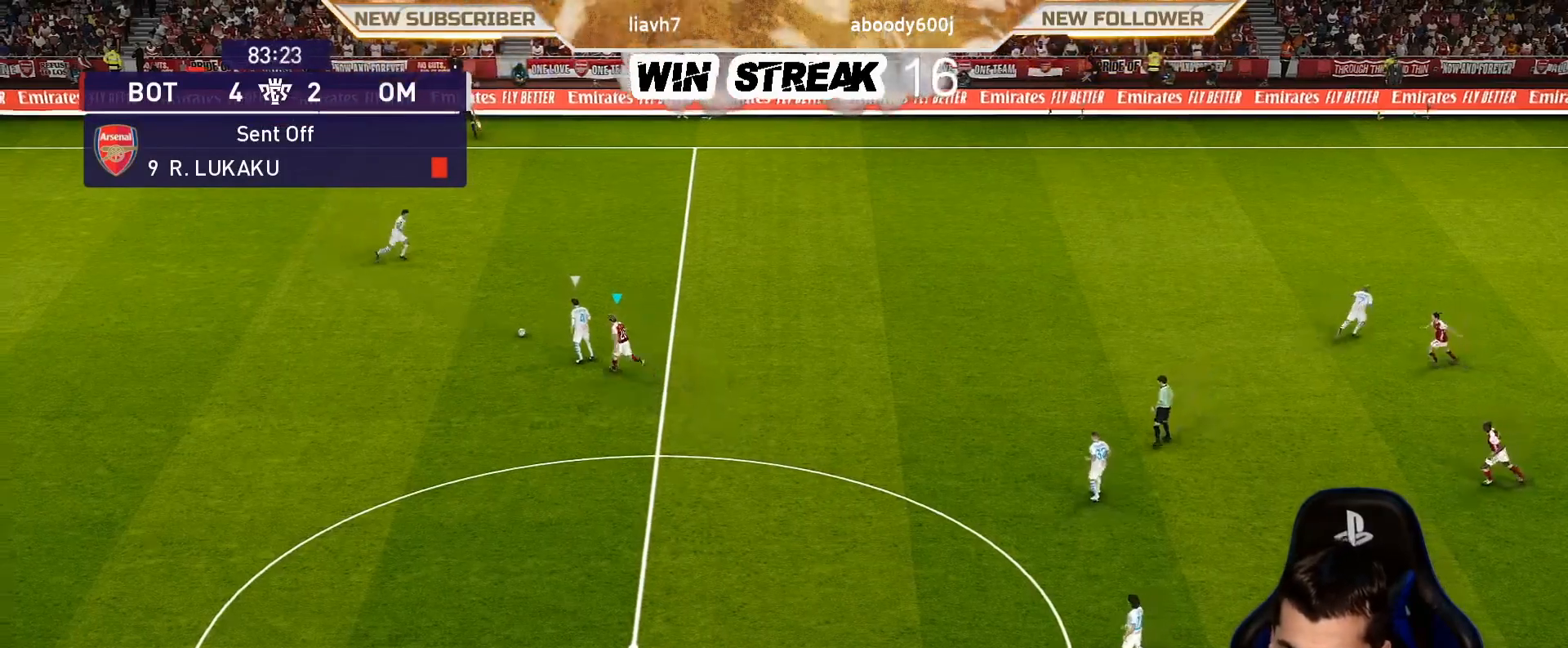
{"buttons": ["CROSS", "SQUARE", "R1"], "left_stick": "up", "right_stick": "center", "events": [[500, "left_stick", "up"]]}
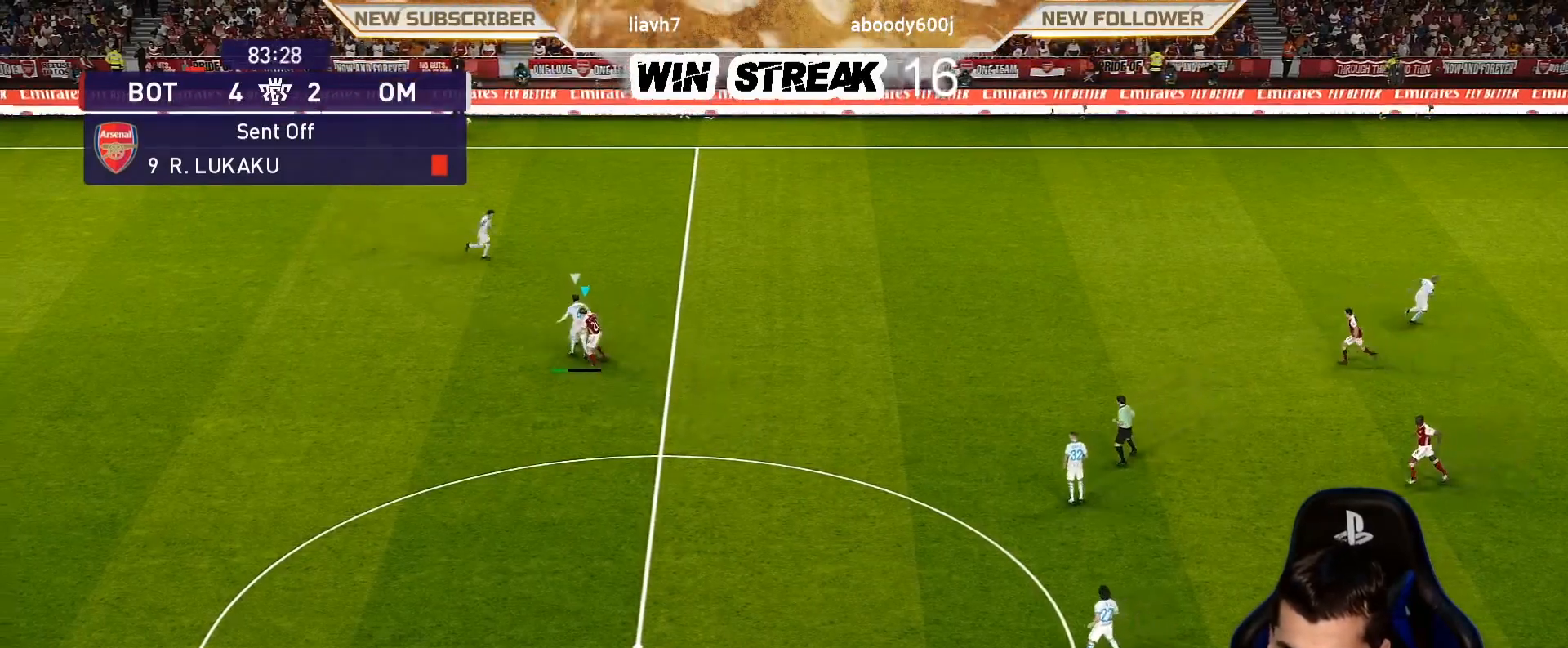
{"buttons": ["CROSS", "SQUARE", "R1"], "left_stick": "up", "right_stick": "center", "events": []}
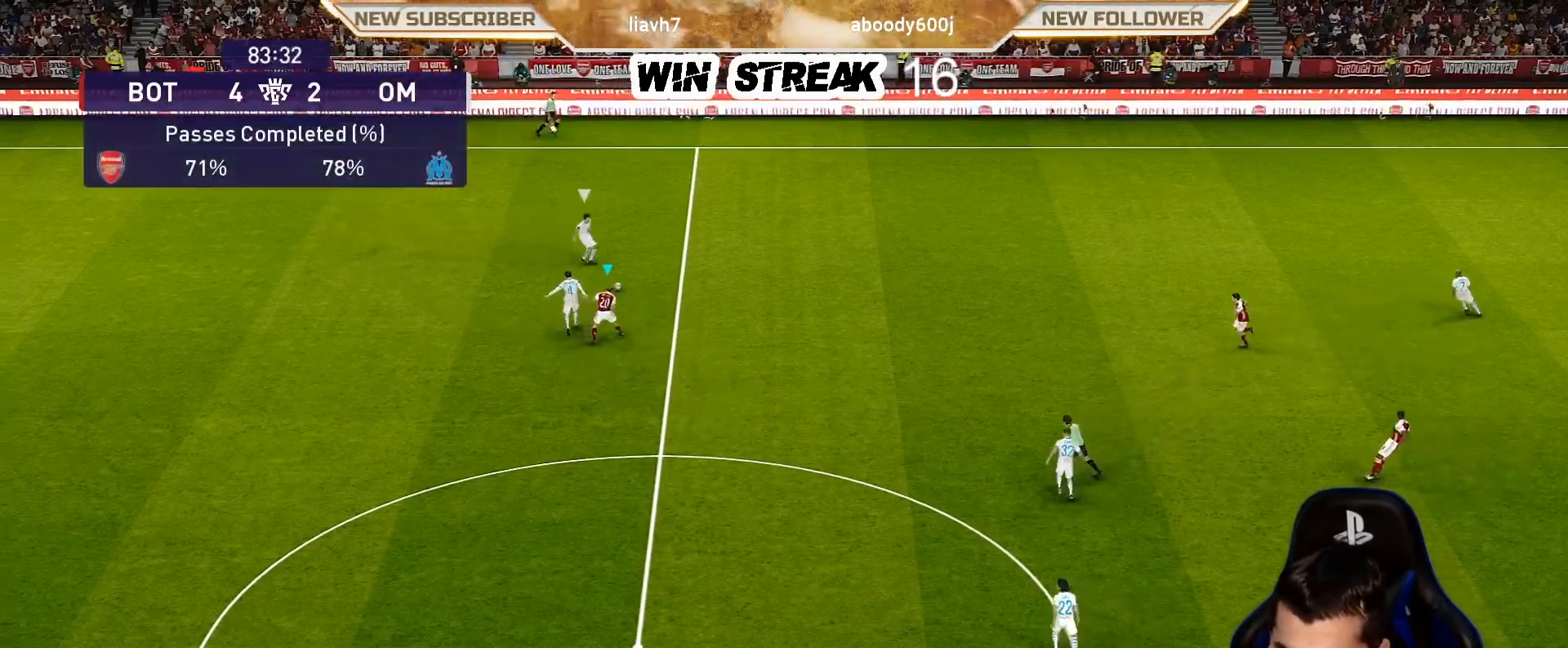
{"buttons": ["SQUARE", "R1"], "left_stick": "up-right", "right_stick": "center", "events": [[33, "left_stick", "up-right"], [300, "CROSS", "up"]]}
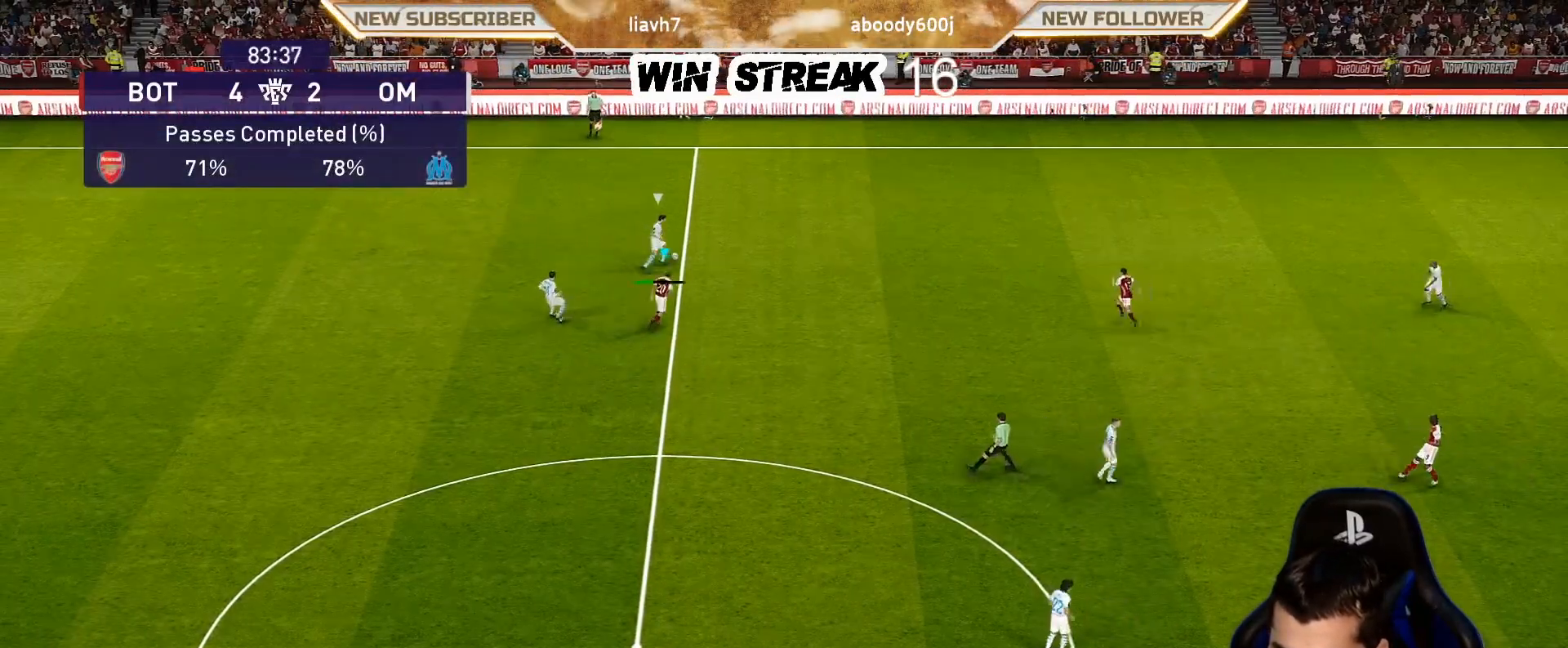
{"buttons": ["SQUARE", "R1"], "left_stick": "right", "right_stick": "center", "events": [[117, "left_stick", "right"]]}
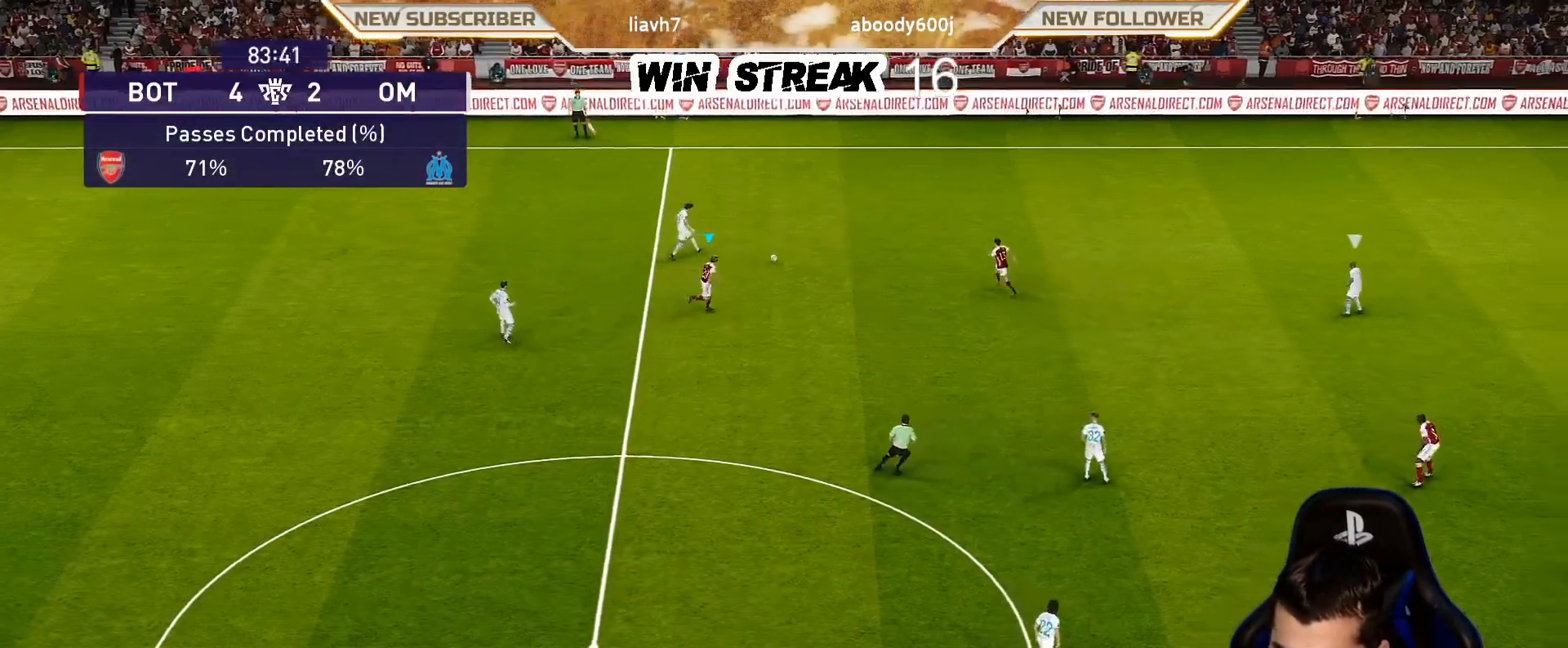
{"buttons": ["CROSS", "SQUARE", "R1"], "left_stick": "left", "right_stick": "center", "events": [[267, "CROSS", "down"], [267, "left_stick", "up"], [300, "L1", "down"], [383, "left_stick", "left"], [433, "L1", "up"]]}
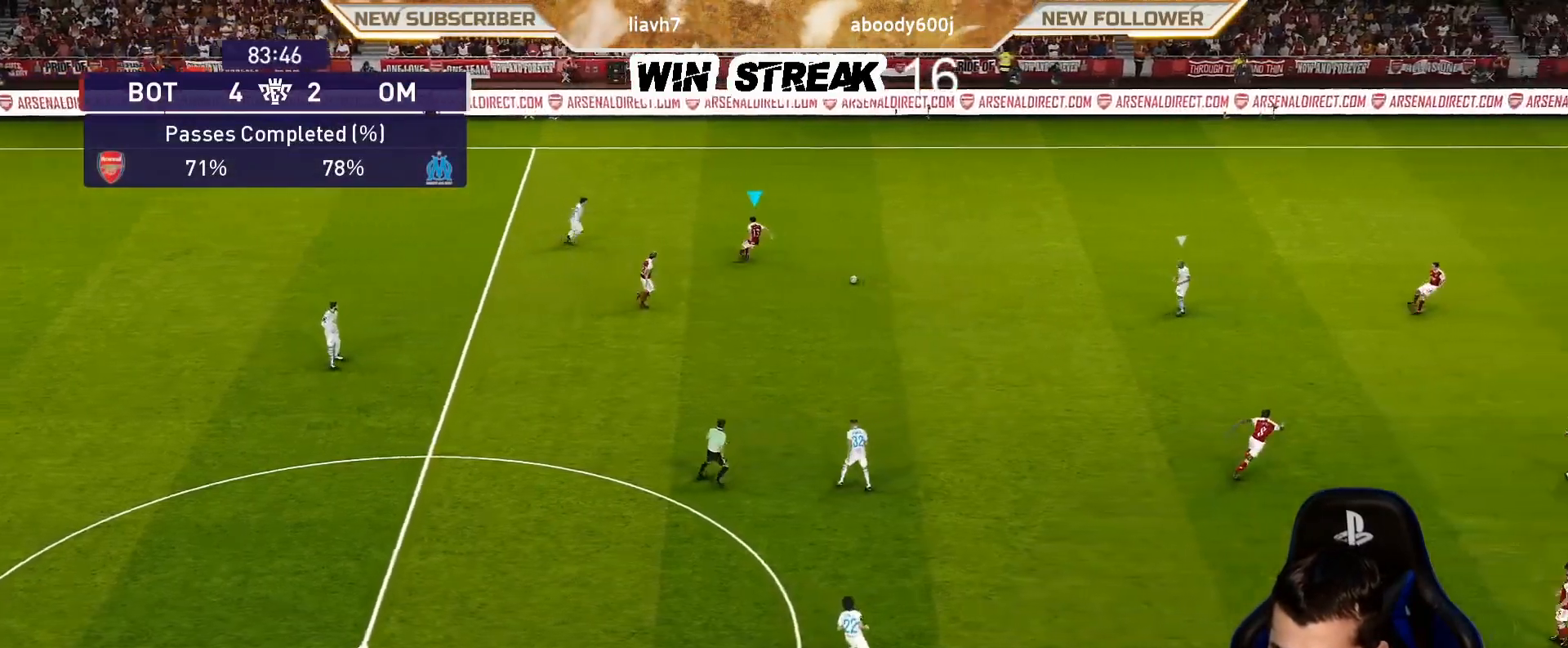
{"buttons": ["SQUARE", "L1", "R1"], "left_stick": "down-left", "right_stick": "center", "events": [[400, "CROSS", "up"], [400, "left_stick", "down-left"], [433, "L1", "down"]]}
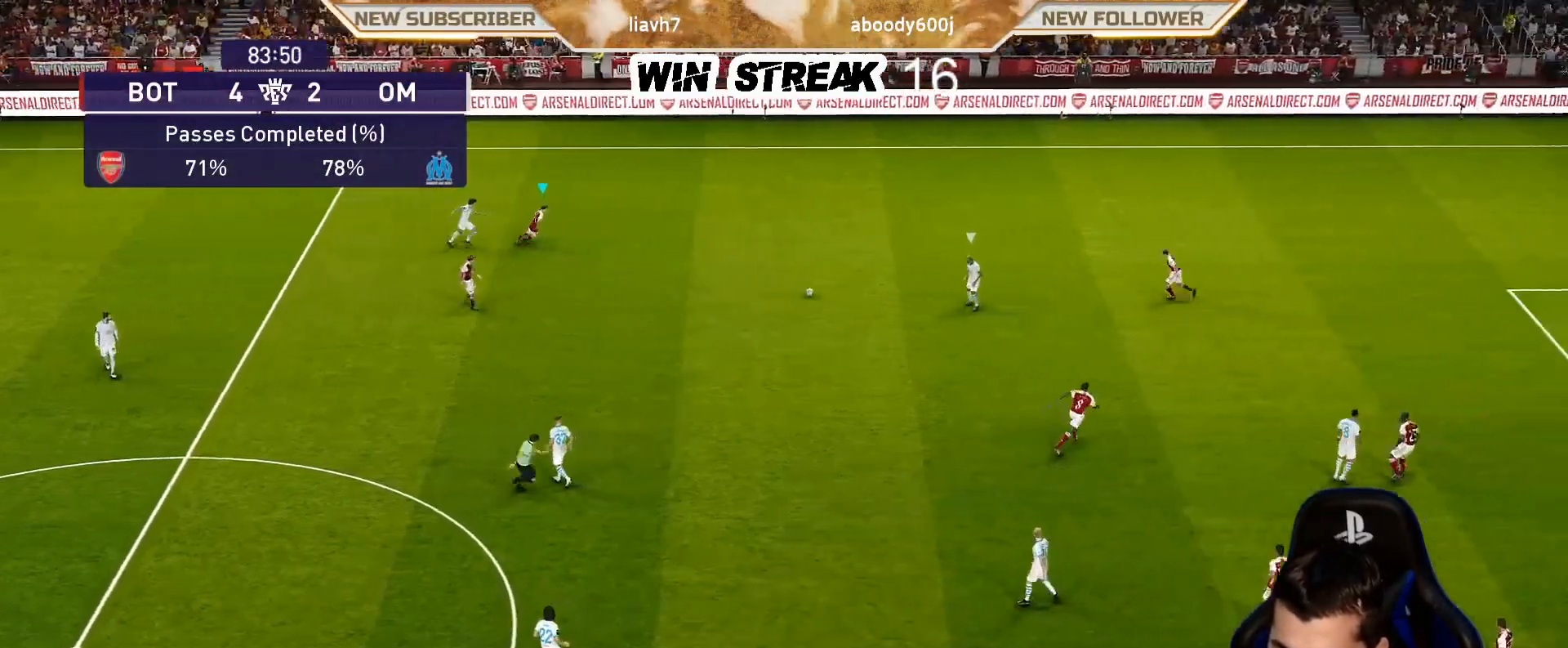
{"buttons": ["SQUARE", "R1"], "left_stick": "down-left", "right_stick": "center", "events": [[67, "L1", "up"]]}
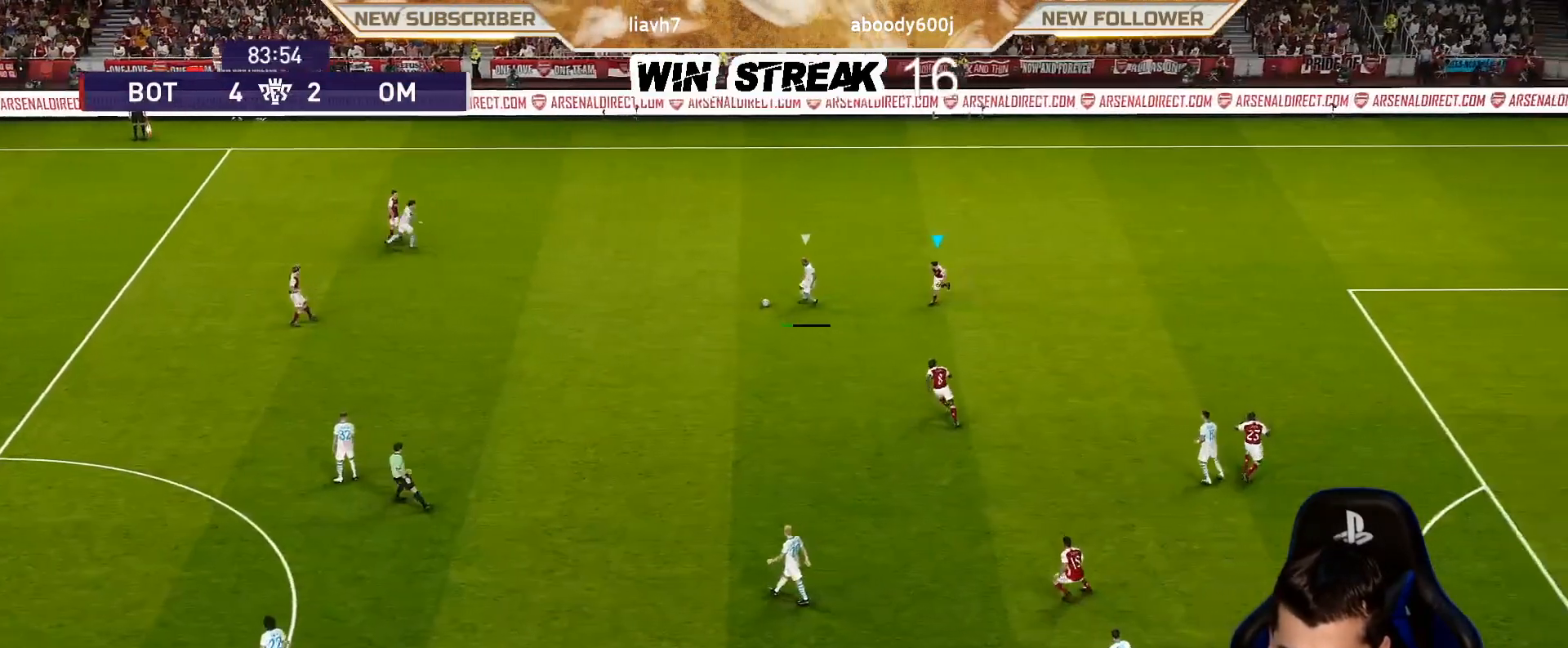
{"buttons": ["SQUARE", "R1"], "left_stick": "down", "right_stick": "center", "events": [[350, "left_stick", "down"]]}
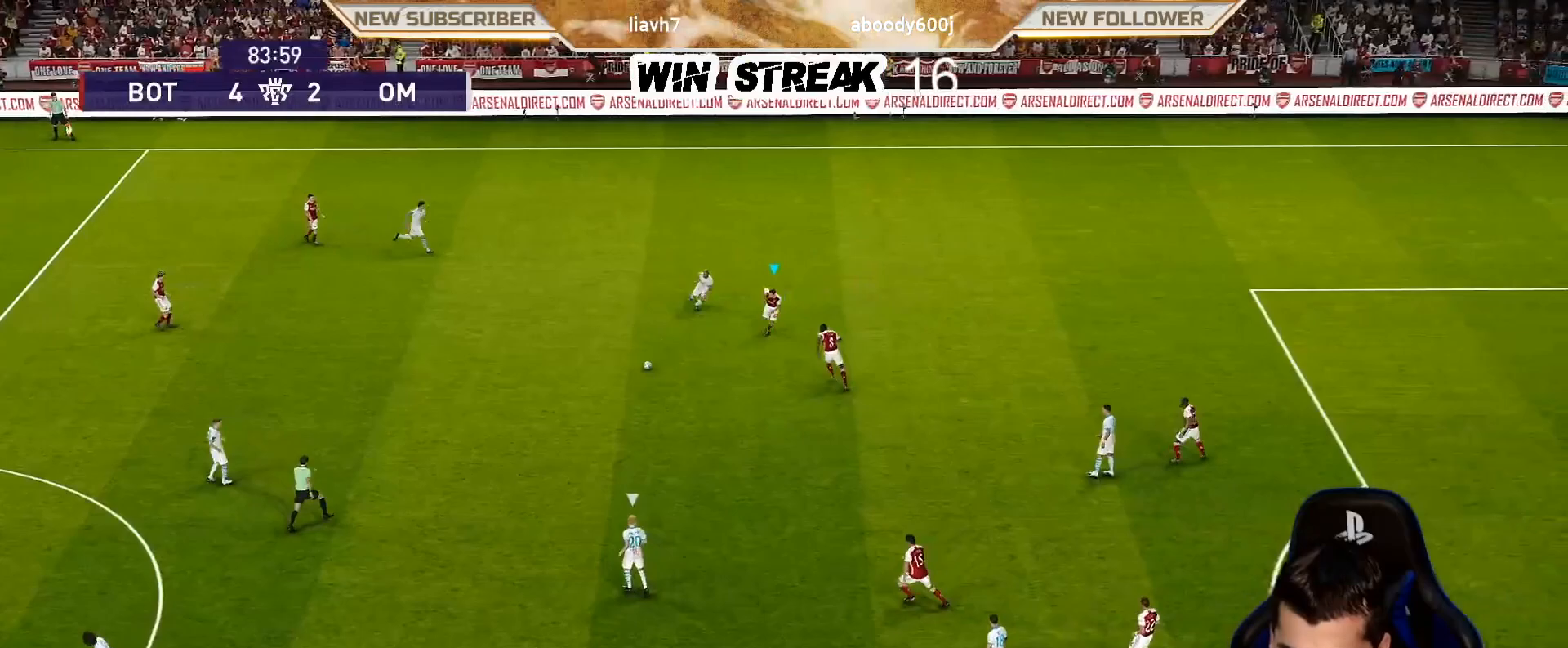
{"buttons": ["SQUARE", "R1"], "left_stick": "down-right", "right_stick": "center", "events": [[233, "left_stick", "down-right"]]}
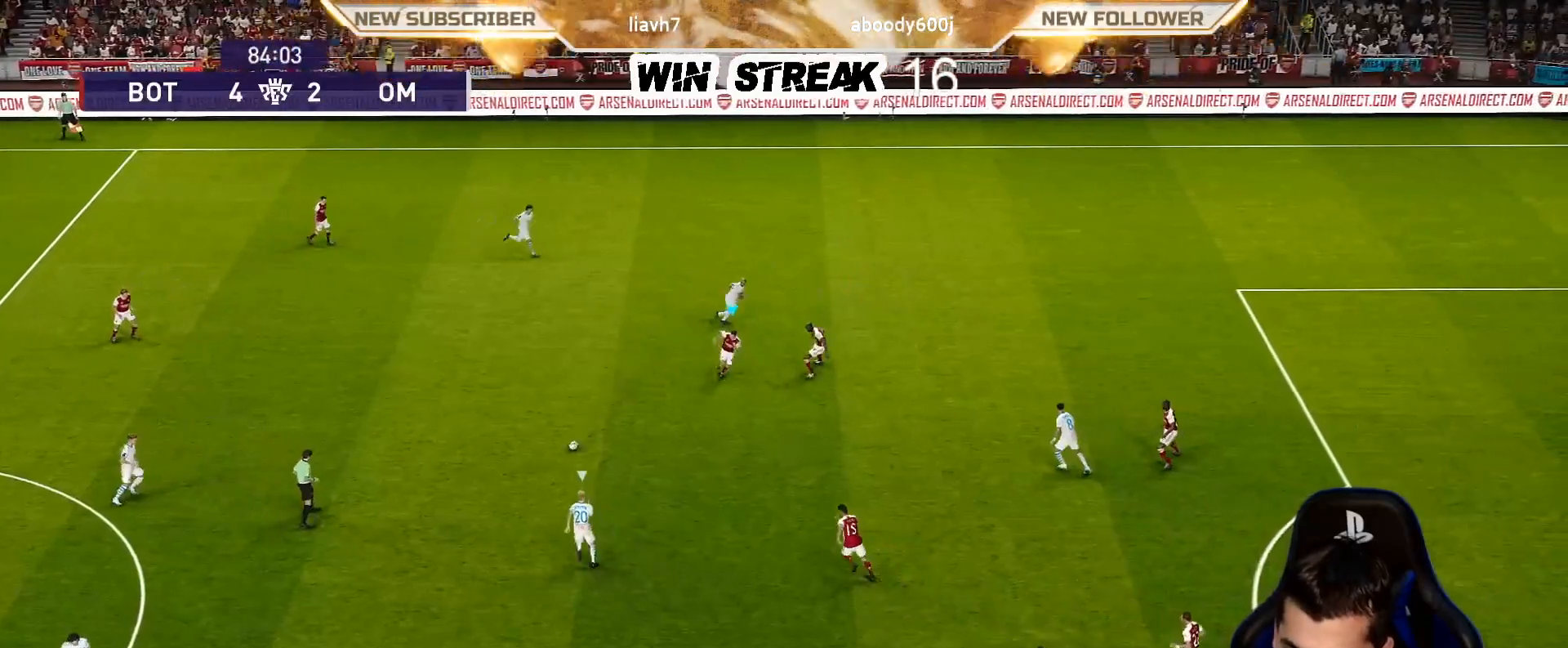
{"buttons": ["SQUARE", "R1"], "left_stick": "down-right", "right_stick": "center", "events": []}
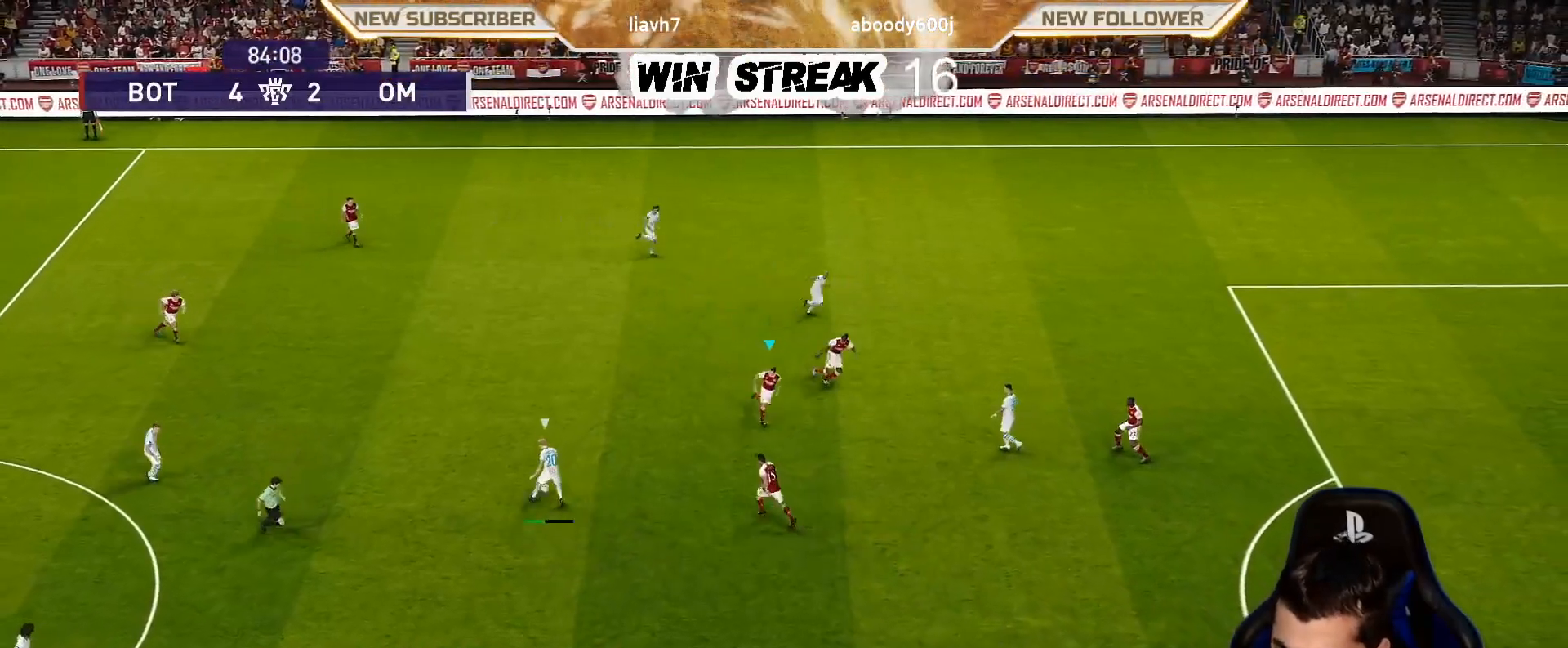
{"buttons": ["SQUARE", "R1"], "left_stick": "right", "right_stick": "center", "events": [[250, "left_stick", "right"]]}
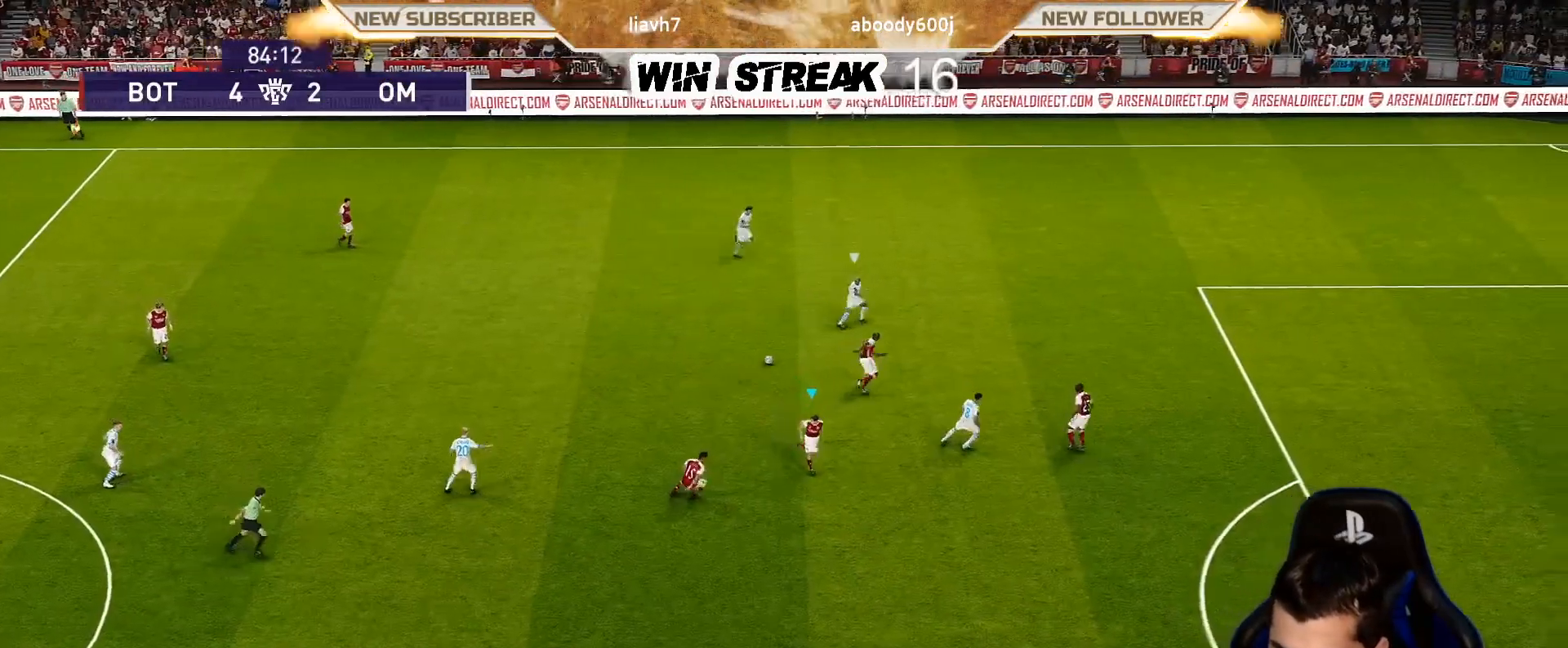
{"buttons": ["SQUARE", "R1"], "left_stick": "up-right", "right_stick": "center", "events": [[233, "L1", "down"], [283, "left_stick", "up-right"], [383, "L1", "up"]]}
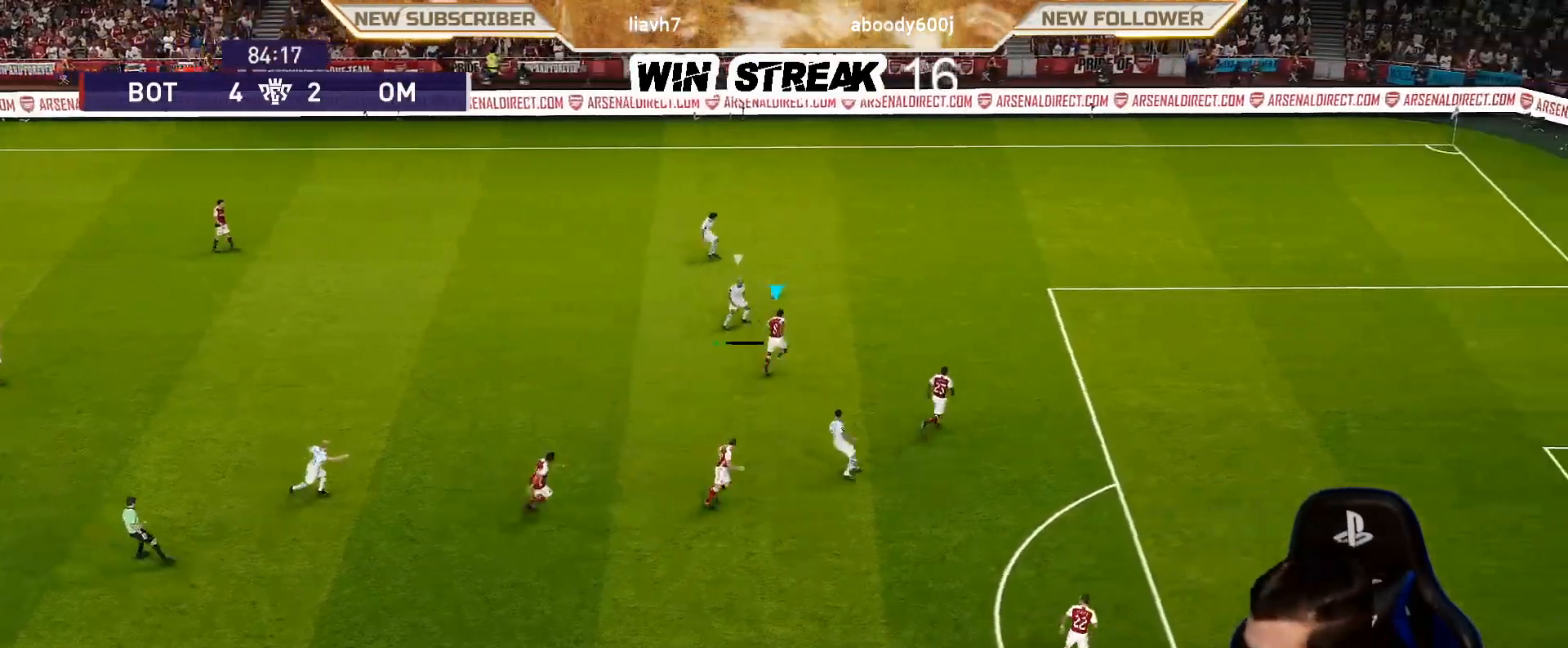
{"buttons": ["SQUARE", "R1"], "left_stick": "up-right", "right_stick": "center", "events": []}
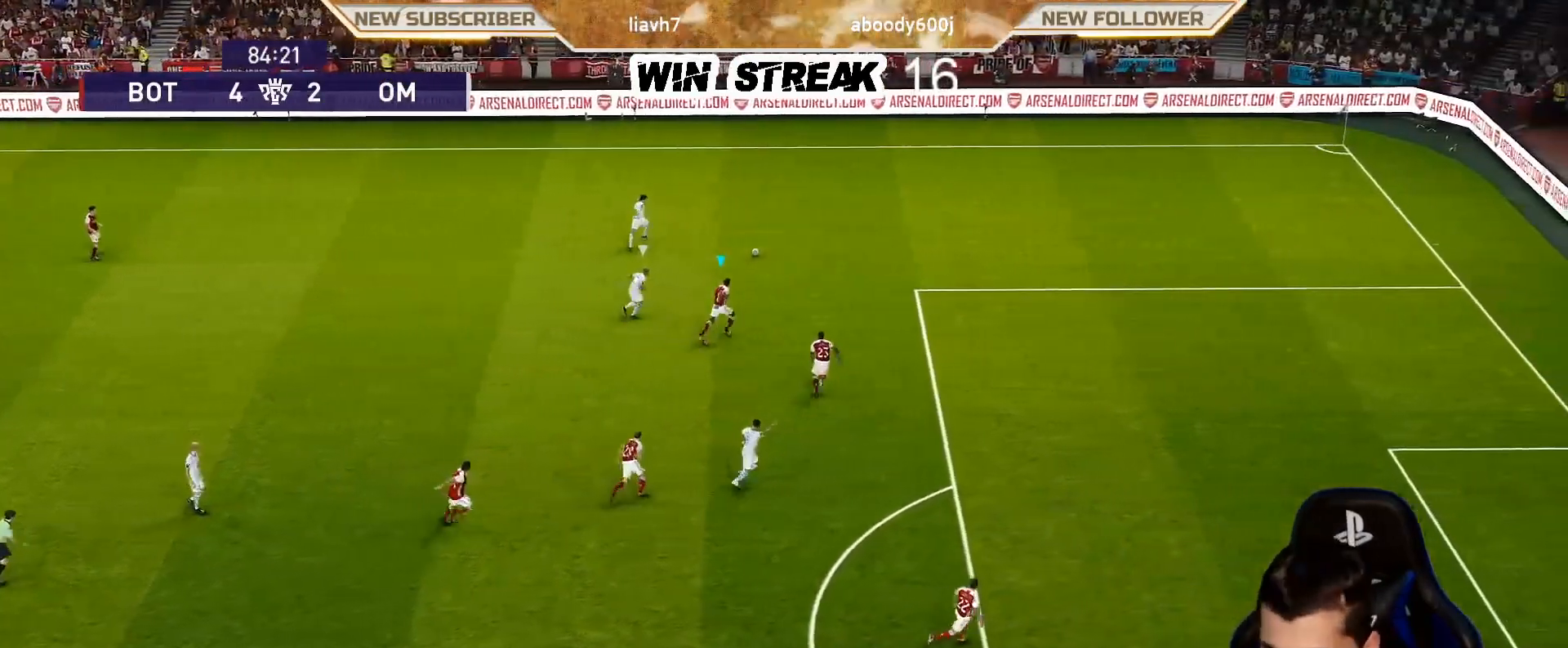
{"buttons": ["SQUARE", "R1"], "left_stick": "up-right", "right_stick": "center", "events": []}
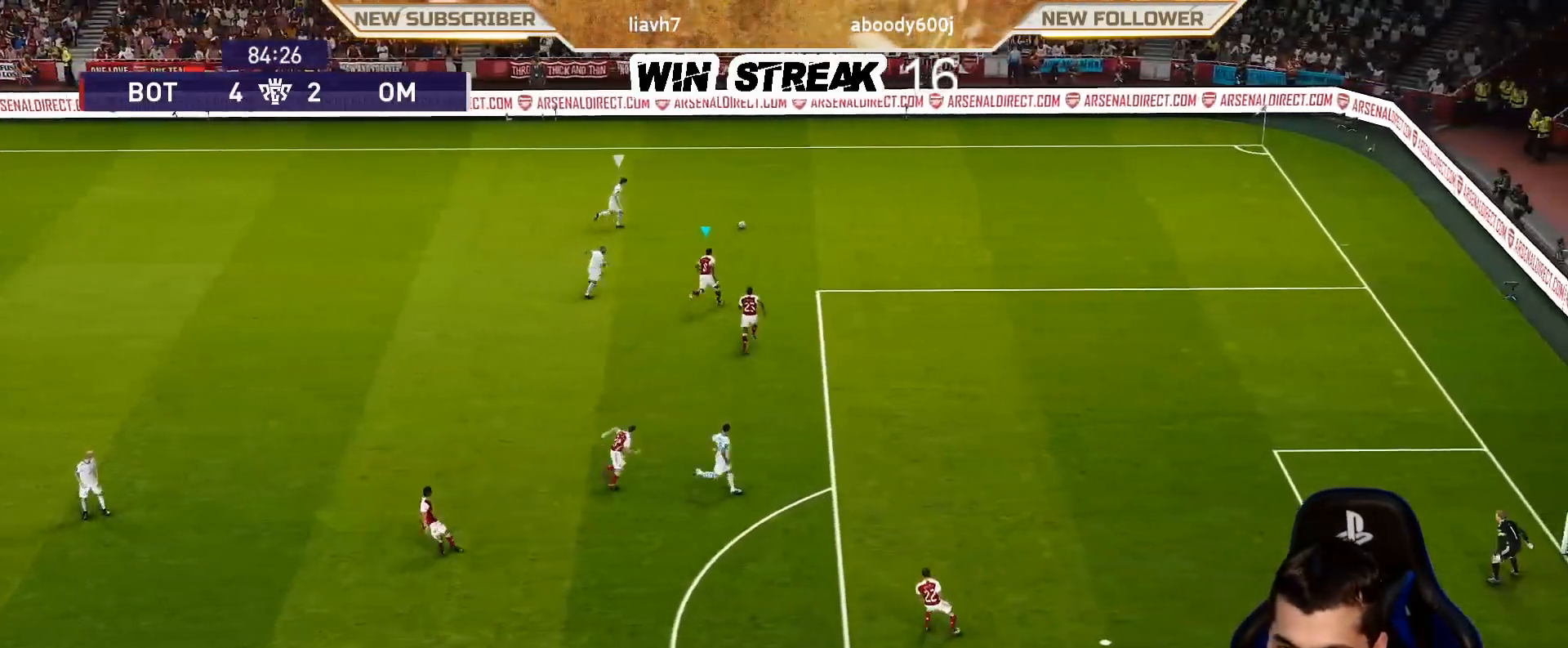
{"buttons": ["SQUARE", "R1"], "left_stick": "up-right", "right_stick": "center", "events": []}
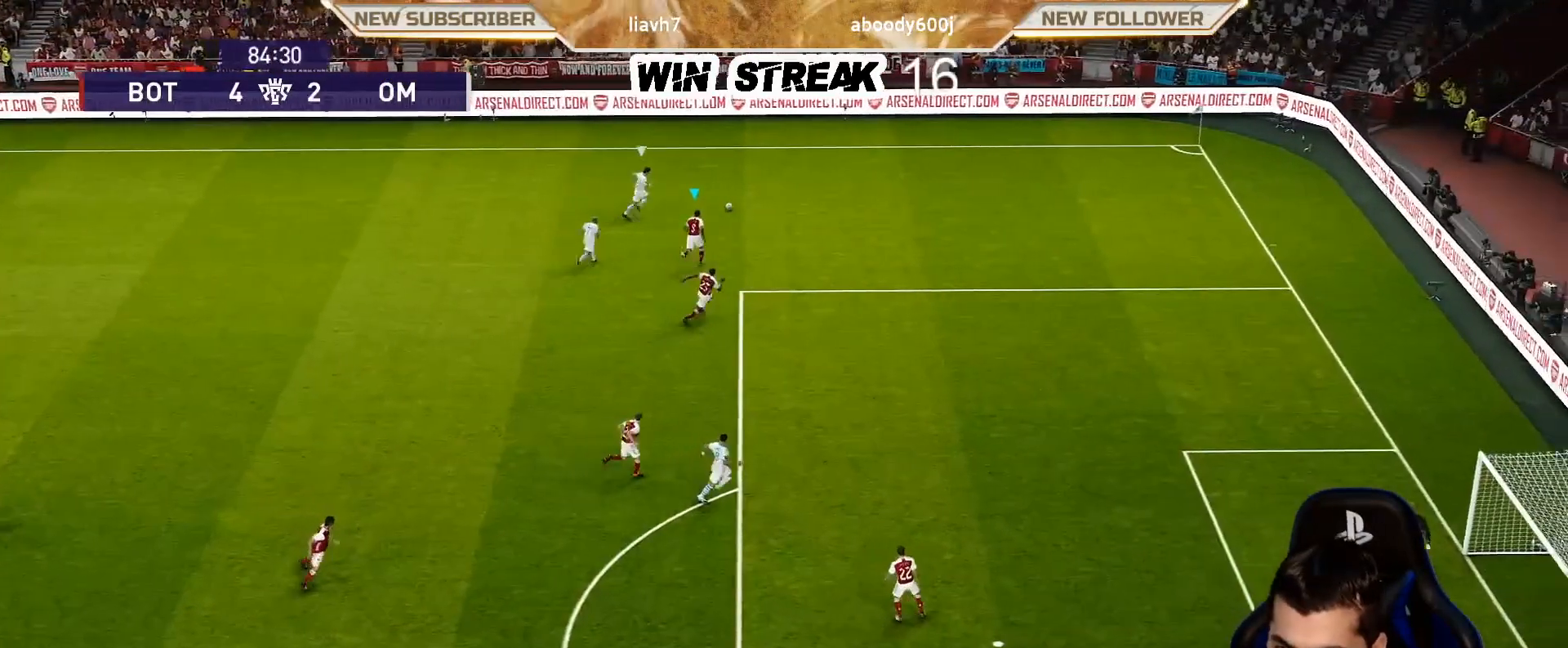
{"buttons": ["SQUARE", "R1"], "left_stick": "up-right", "right_stick": "center", "events": []}
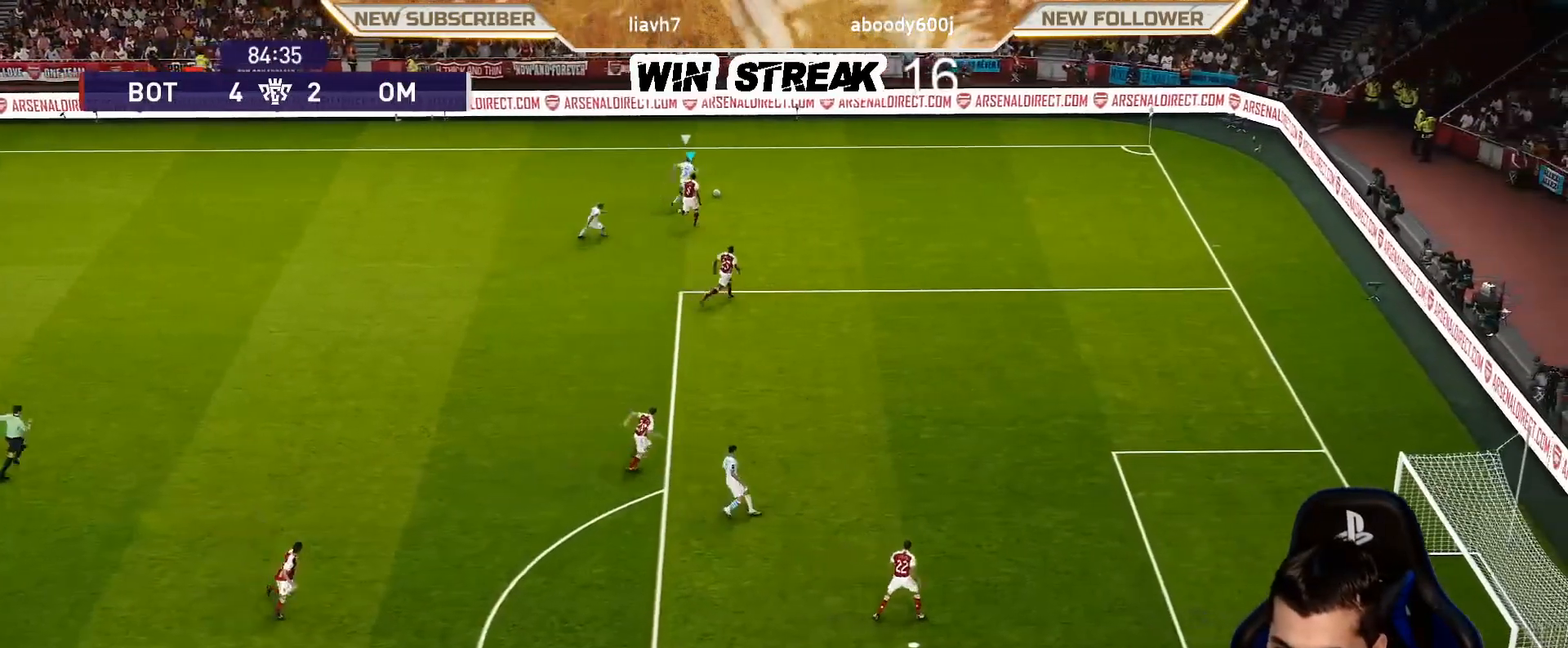
{"buttons": ["CROSS", "SQUARE", "R1"], "left_stick": "up-right", "right_stick": "center", "events": [[483, "CROSS", "down"]]}
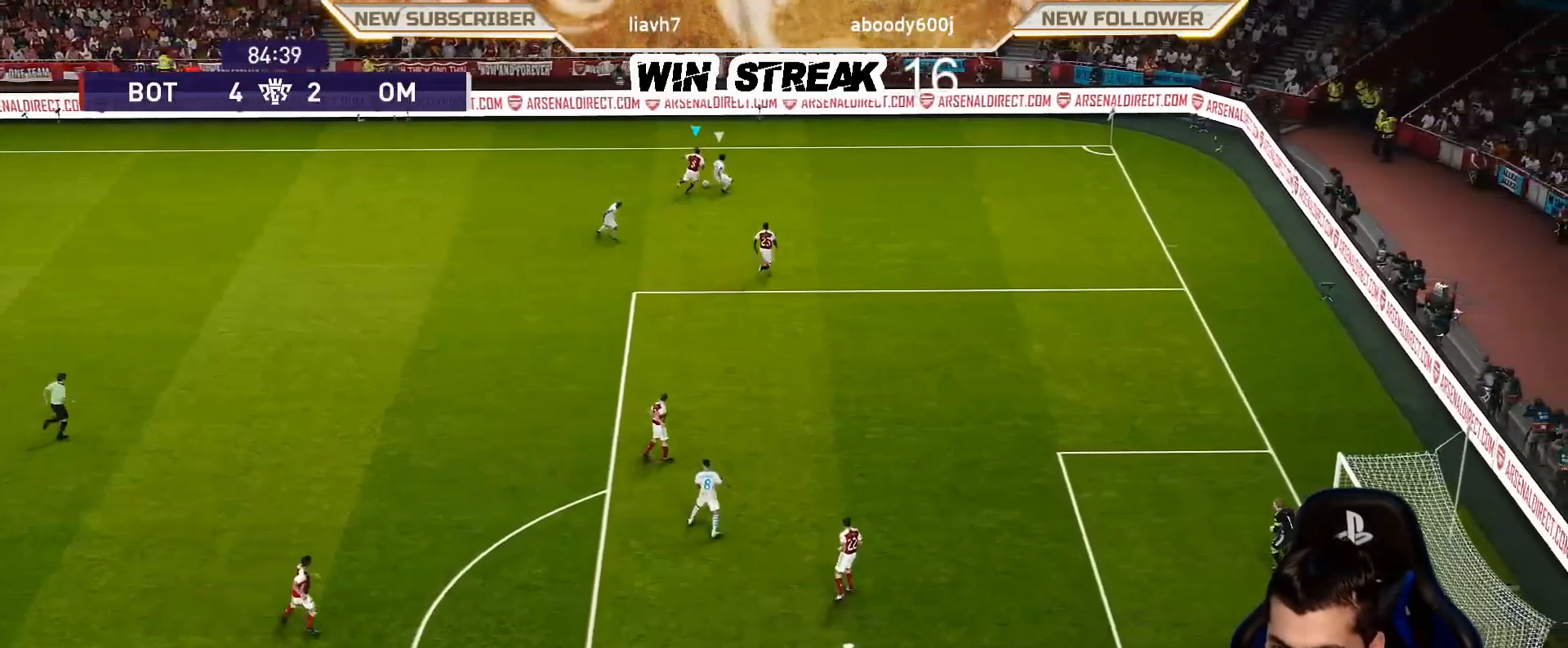
{"buttons": ["CROSS", "SQUARE", "R1"], "left_stick": "down-right", "right_stick": "center", "events": [[67, "left_stick", "center"], [150, "left_stick", "down-left"], [167, "L1", "down"], [300, "L1", "up"], [333, "left_stick", "down"], [433, "left_stick", "down-right"]]}
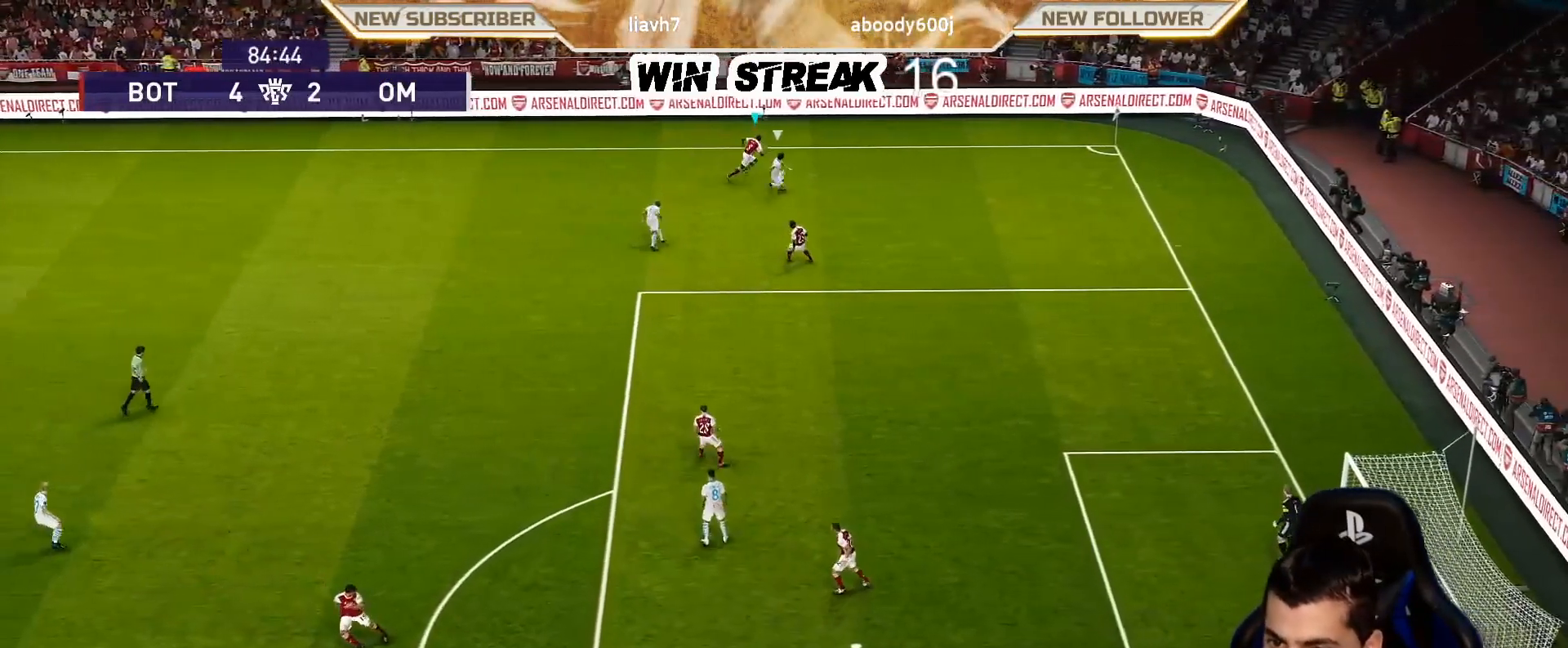
{"buttons": [], "left_stick": "down-right", "right_stick": "center", "events": [[317, "CROSS", "up"], [350, "R1", "up"], [350, "SQUARE", "up"]]}
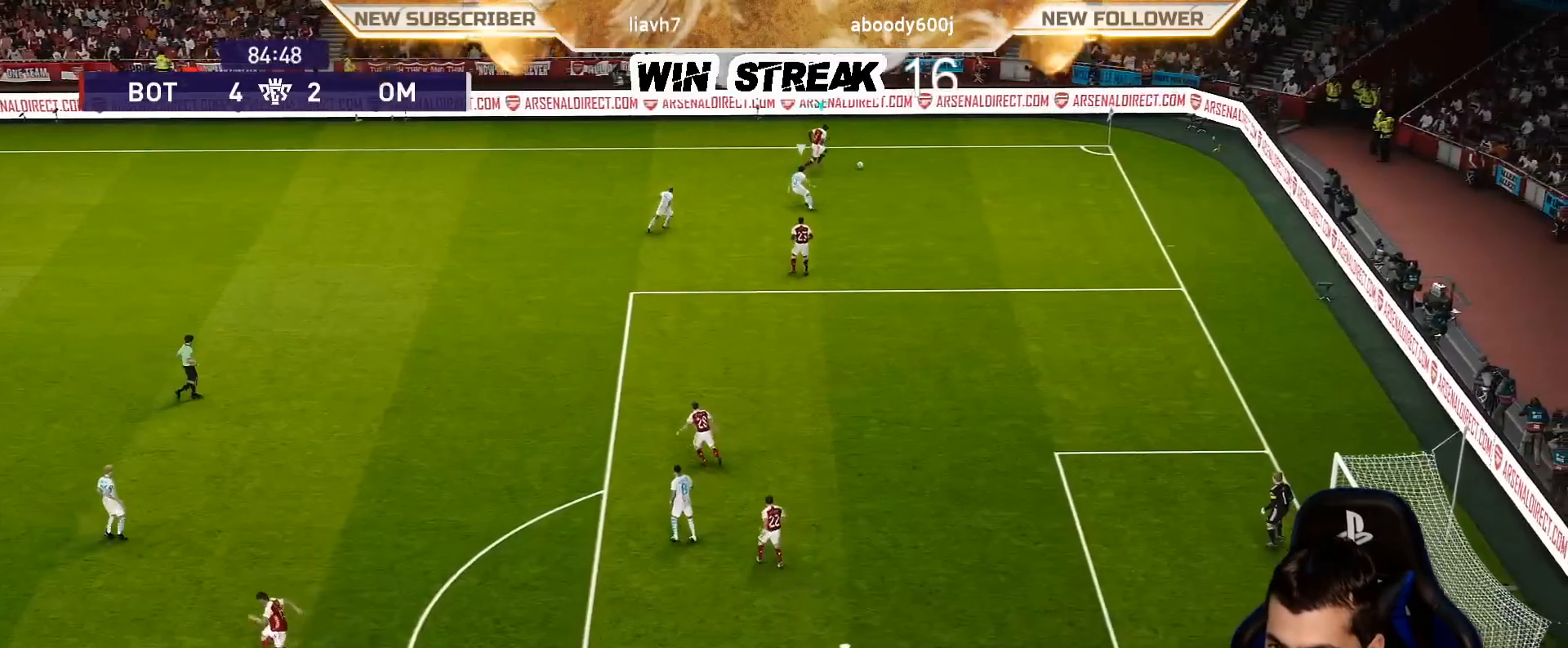
{"buttons": [], "left_stick": "down-right", "right_stick": "center", "events": []}
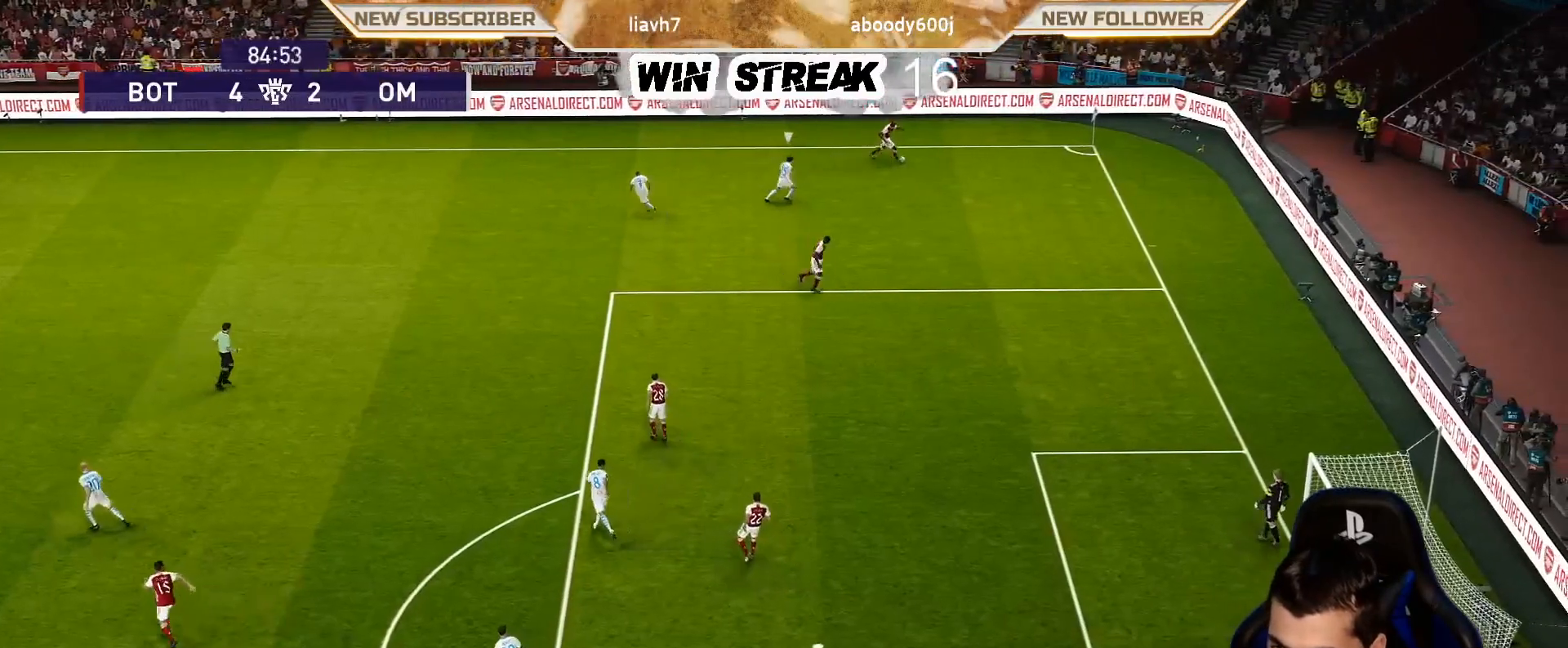
{"buttons": [], "left_stick": "center", "right_stick": "center", "events": [[133, "left_stick", "down"], [167, "CROSS", "down"], [317, "CROSS", "up"], [400, "left_stick", "center"]]}
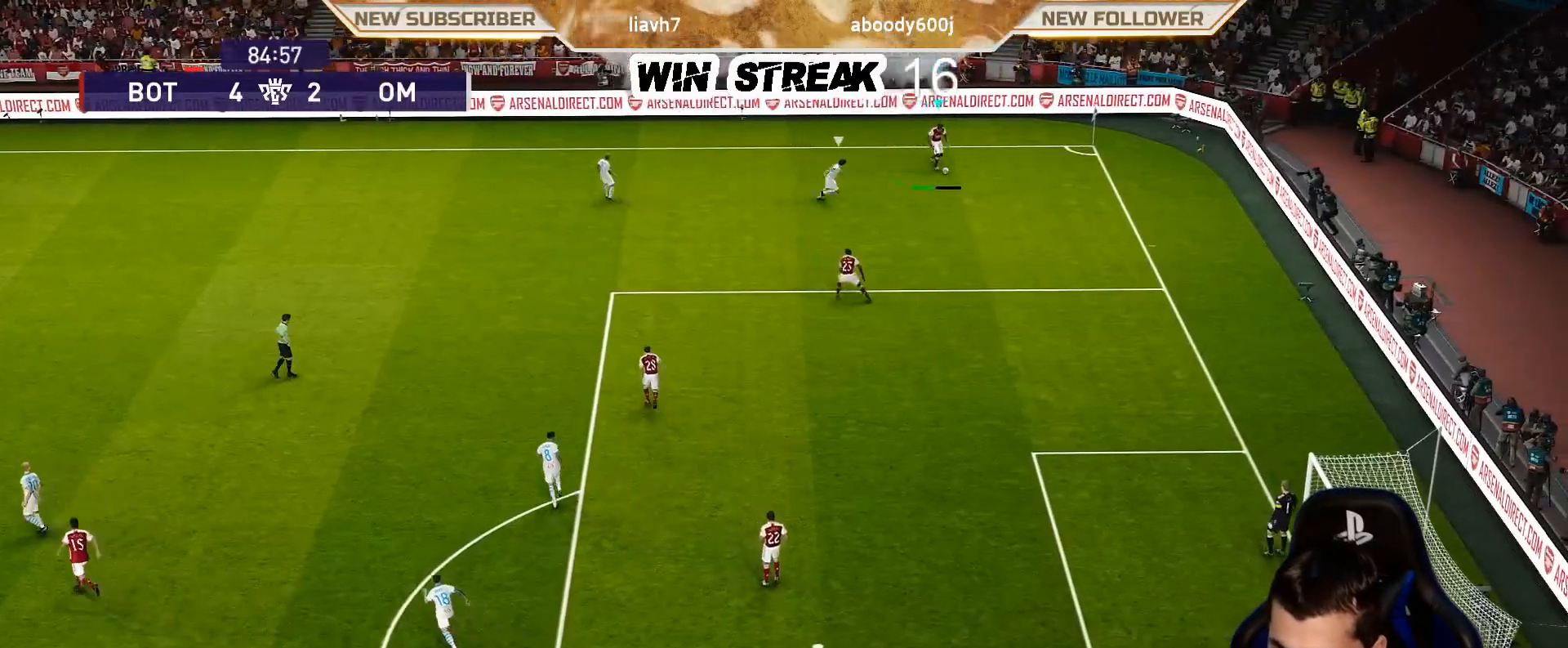
{"buttons": [], "left_stick": "center", "right_stick": "center", "events": []}